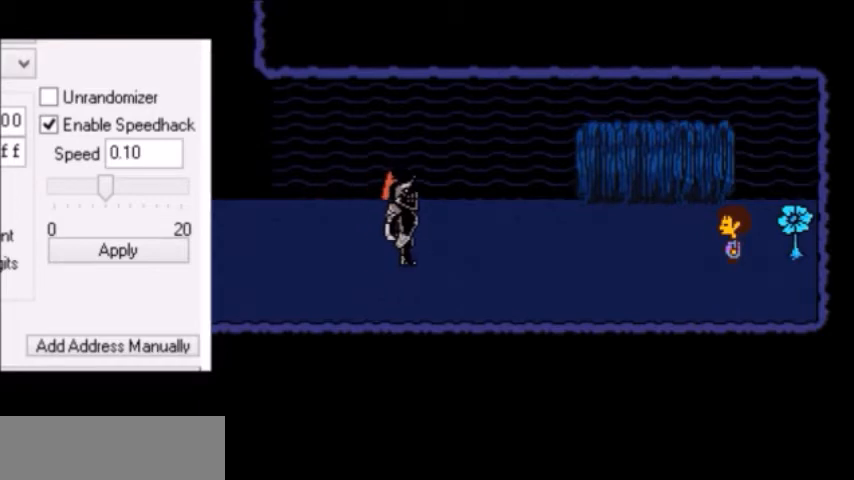
Gameplay with keyboard; each line is a JSON object with the keys held at the frame after it. "events" lists presses ("down") and releases ("up") of "c", "down", "escape", "left", "return", "right", "shift", "up", "x" and "z" between this image and that frame as [ms after this image, input, new state], when the widget could be followed in between. No other keys are recorded. Mouse input is not recorded.
{"keys": ["z"], "events": [[134, "return", "down"], [167, "return", "up"], [167, "z", "down"], [200, "return", "down"], [200, "shift", "down"], [200, "z", "up"], [234, "return", "up"], [234, "shift", "up"], [234, "z", "down"], [267, "x", "down"], [301, "x", "up"], [367, "return", "down"], [367, "shift", "down"], [367, "z", "up"], [401, "return", "up"], [401, "shift", "up"], [401, "x", "down"], [401, "z", "down"], [434, "shift", "down"], [434, "x", "up"], [434, "z", "up"], [467, "shift", "up"], [501, "z", "down"]]}
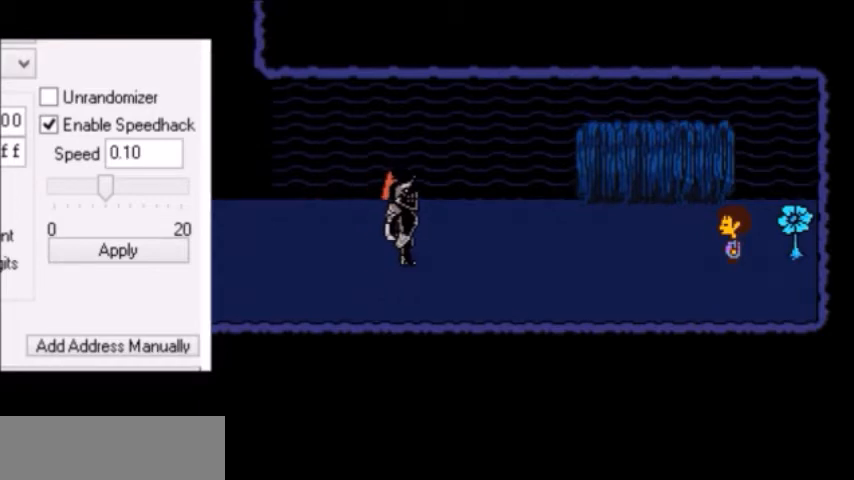
{"keys": ["shift"], "events": [[33, "shift", "down"], [33, "z", "up"], [67, "shift", "up"], [100, "x", "down"], [100, "z", "down"], [133, "shift", "down"], [133, "x", "up"], [133, "z", "up"], [167, "return", "down"], [167, "shift", "up"], [200, "return", "up"], [200, "z", "down"], [267, "return", "down"], [267, "shift", "down"], [267, "z", "up"], [300, "return", "up"], [300, "shift", "up"], [300, "x", "down"], [333, "x", "up"], [333, "z", "down"], [367, "return", "down"], [367, "shift", "down"], [367, "z", "up"], [400, "return", "up"], [400, "shift", "up"], [434, "z", "down"], [467, "z", "up"], [500, "shift", "down"]]}
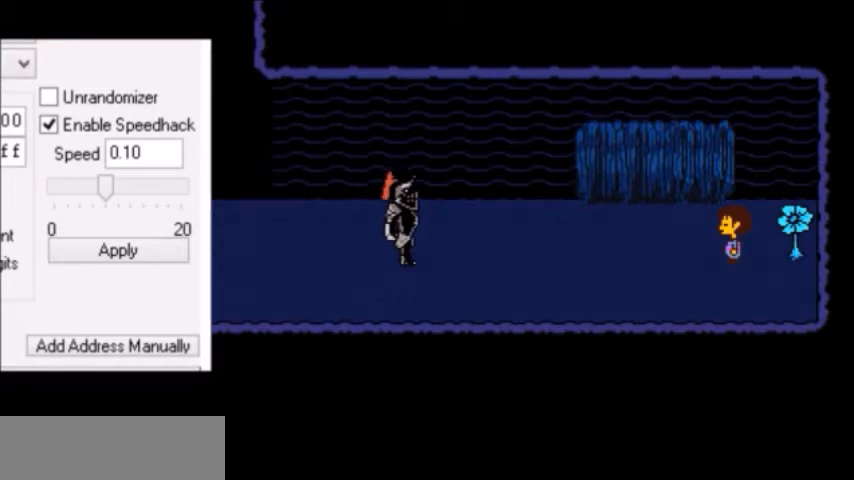
{"keys": ["return"], "events": [[34, "return", "down"], [34, "shift", "up"], [67, "return", "up"], [134, "x", "down"], [134, "z", "down"], [200, "shift", "down"], [200, "x", "up"], [234, "return", "down"], [234, "shift", "up"], [234, "z", "up"], [267, "return", "up"], [301, "x", "down"], [301, "z", "down"], [334, "shift", "down"], [334, "x", "up"], [367, "return", "down"], [367, "shift", "up"], [367, "z", "up"], [434, "return", "up"], [434, "x", "down"], [434, "z", "down"], [467, "shift", "down"], [467, "x", "up"], [501, "return", "down"], [501, "shift", "up"], [501, "z", "up"]]}
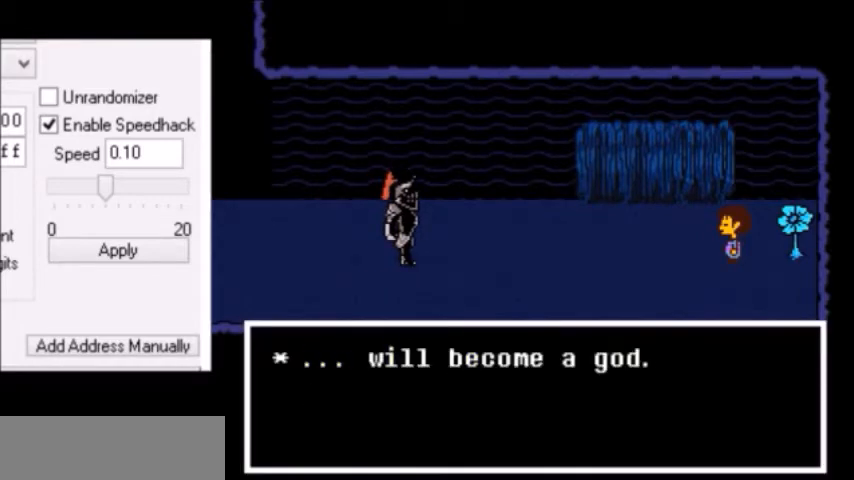
{"keys": ["z"], "events": [[33, "return", "up"], [33, "x", "down"], [33, "z", "down"], [66, "shift", "down"], [66, "x", "up"], [66, "z", "up"], [100, "return", "down"], [100, "shift", "up"], [133, "return", "up"], [133, "x", "down"], [167, "x", "up"], [167, "z", "down"], [200, "return", "down"], [200, "shift", "down"], [200, "z", "up"], [233, "return", "up"], [233, "shift", "up"], [233, "x", "down"], [233, "z", "down"], [267, "shift", "down"], [267, "x", "up"], [267, "z", "up"], [300, "return", "down"], [300, "shift", "up"], [333, "return", "up"], [367, "x", "down"], [367, "z", "down"], [400, "return", "down"], [400, "shift", "down"], [400, "x", "up"], [400, "z", "up"], [434, "return", "up"], [434, "shift", "up"], [467, "x", "down"], [467, "z", "down"], [500, "x", "up"]]}
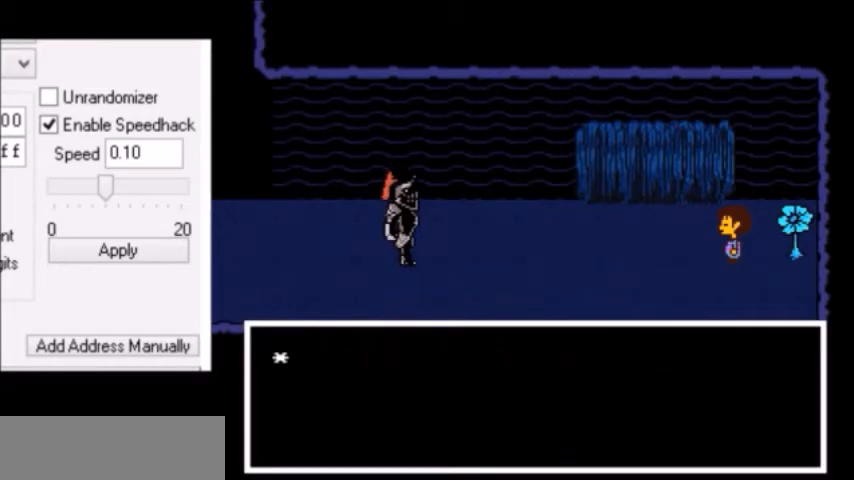
{"keys": [], "events": [[34, "return", "down"], [34, "shift", "down"], [34, "z", "up"], [67, "shift", "up"], [100, "return", "up"]]}